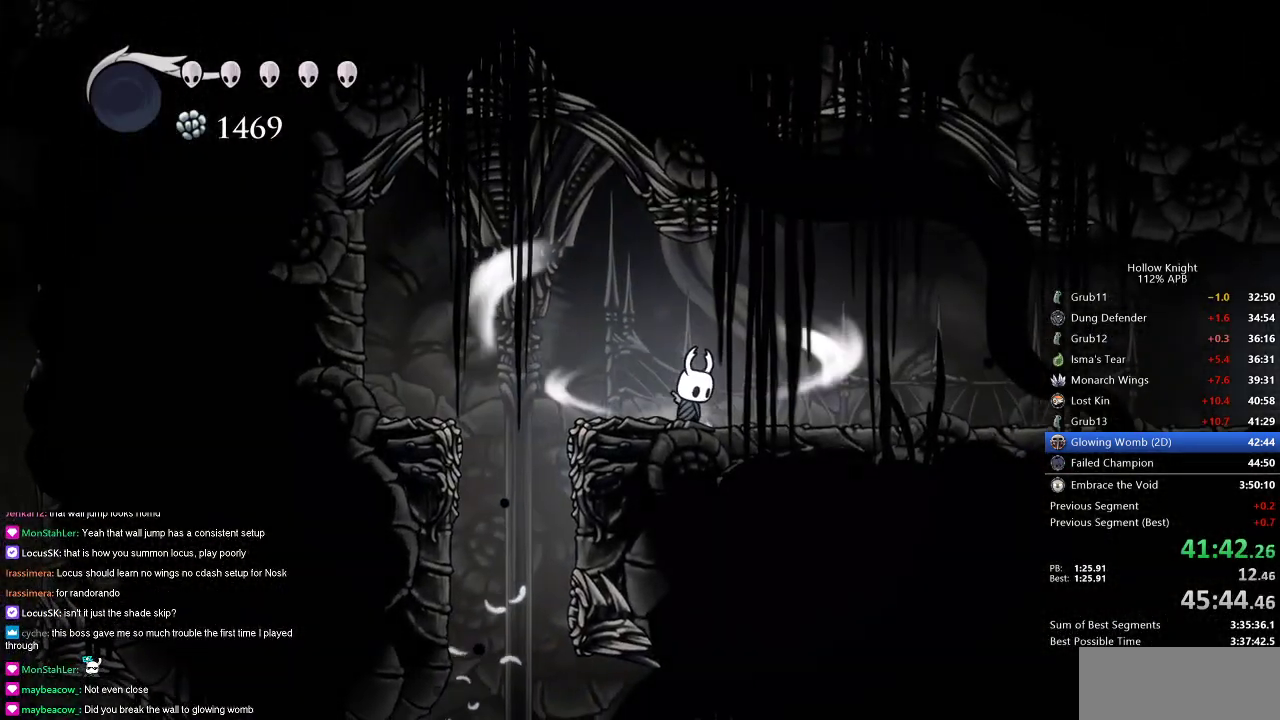
Gameplay with keyboard; each line is a JSON object with the keys held at the frame after it. "events" lists presses ("down") and releases ("up") of "cdash", "dash", "dnail", "down", "heal", "inv", "jump", "left", "nail", "right", "spell" and "up" between this image and that frame as [ms after this image, input, new state], when the widget could be followed in between. No other keys are recorded. Mouse input is not recorded. Key names are as the overlay labels them; some are game actions (e.g. jump) rather than physical keys.
{"keys": ["cdash"], "events": []}
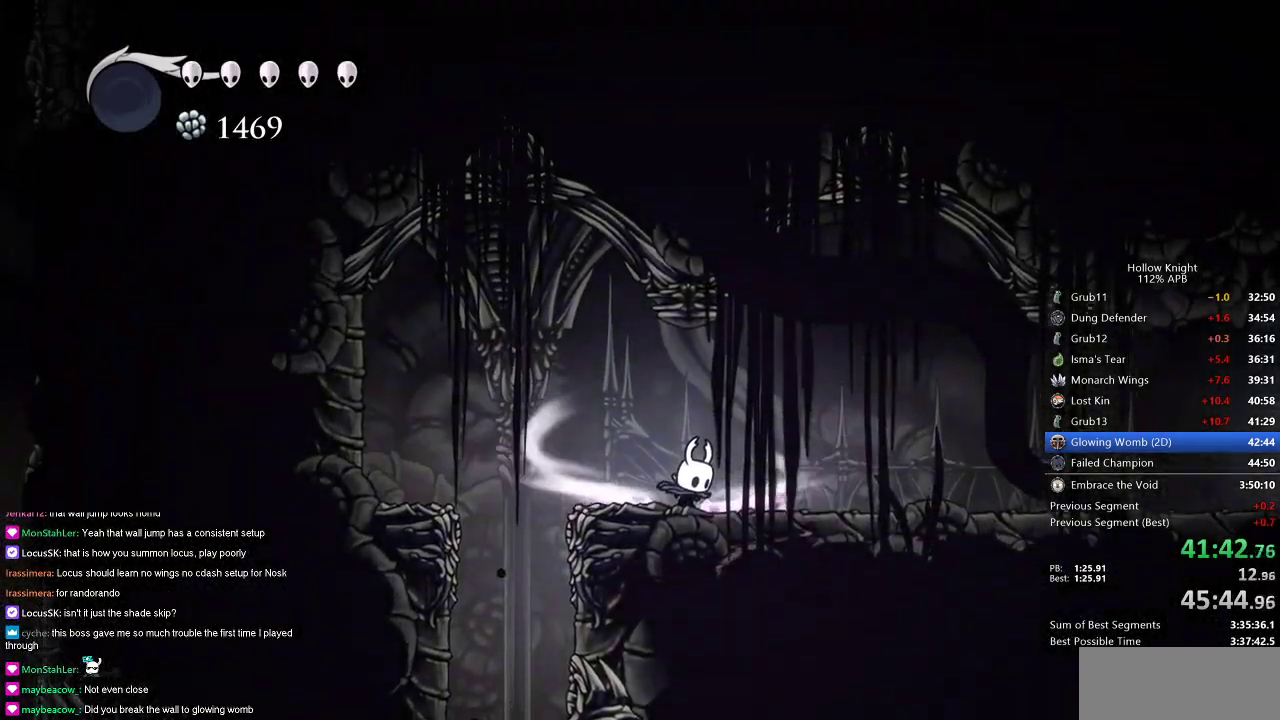
{"keys": ["right"], "events": [[334, "cdash", "up"], [367, "right", "down"]]}
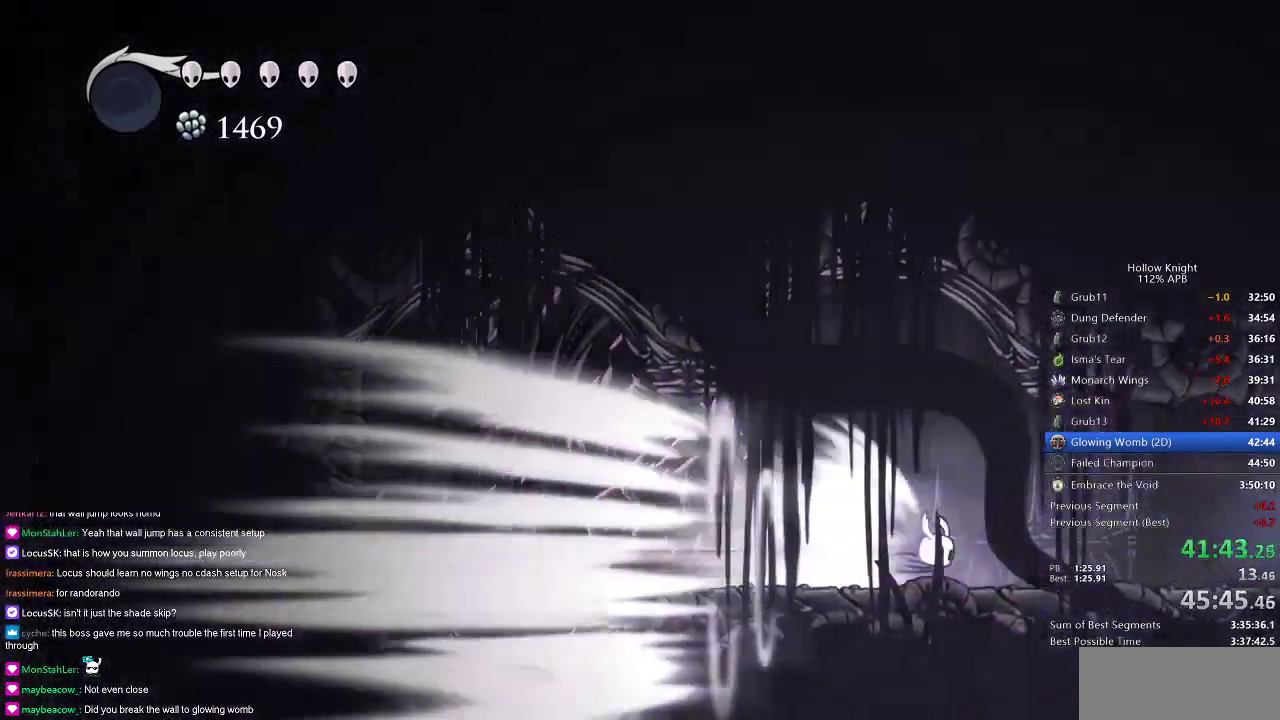
{"keys": ["right"], "events": []}
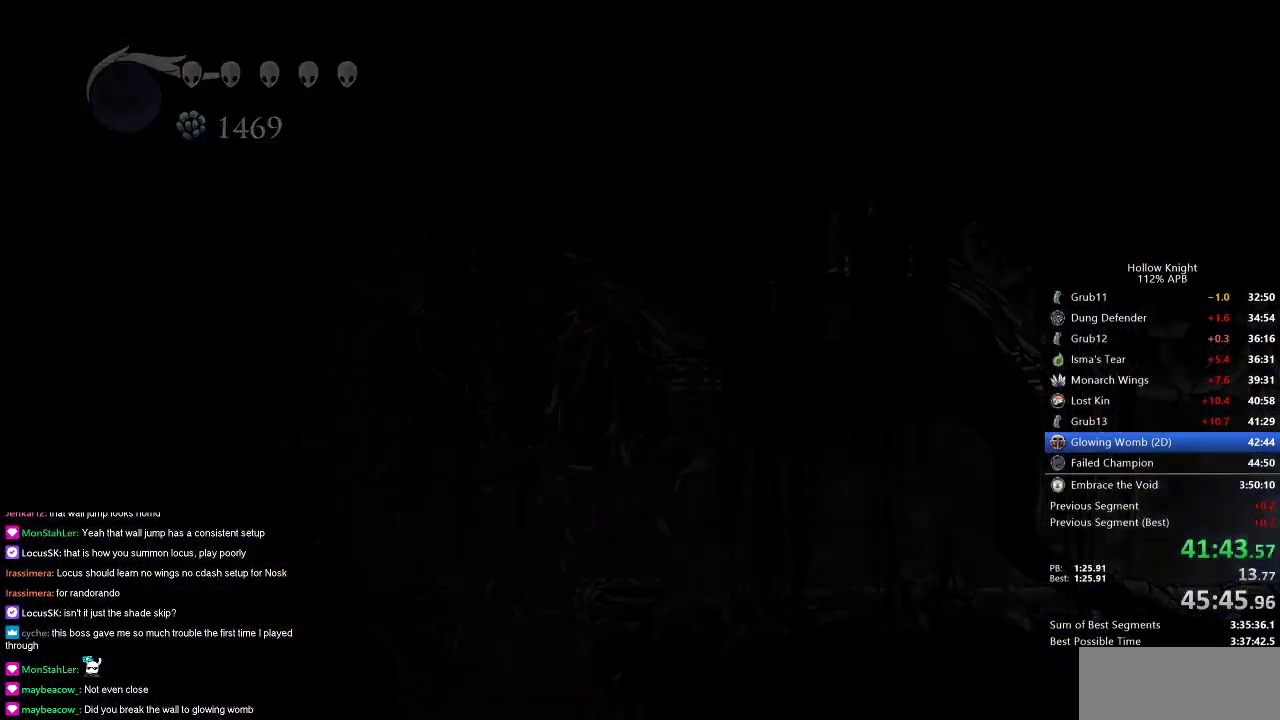
{"keys": ["right"], "events": []}
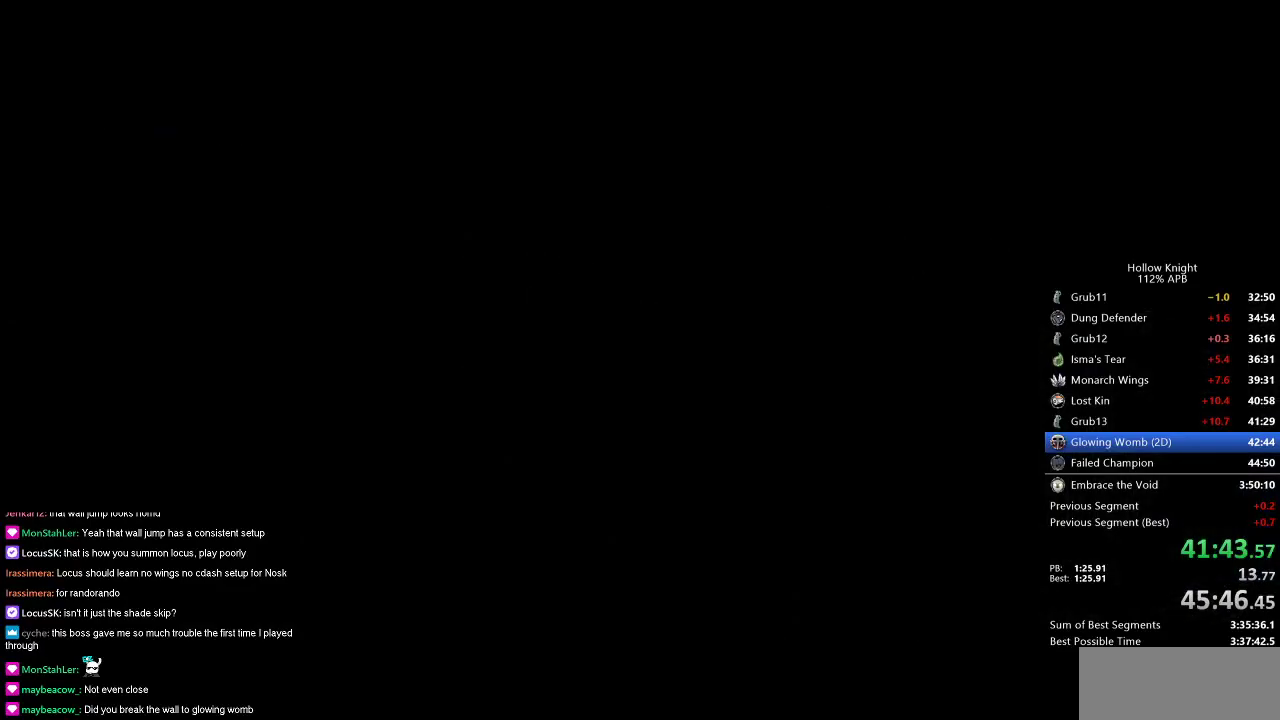
{"keys": ["right"], "events": []}
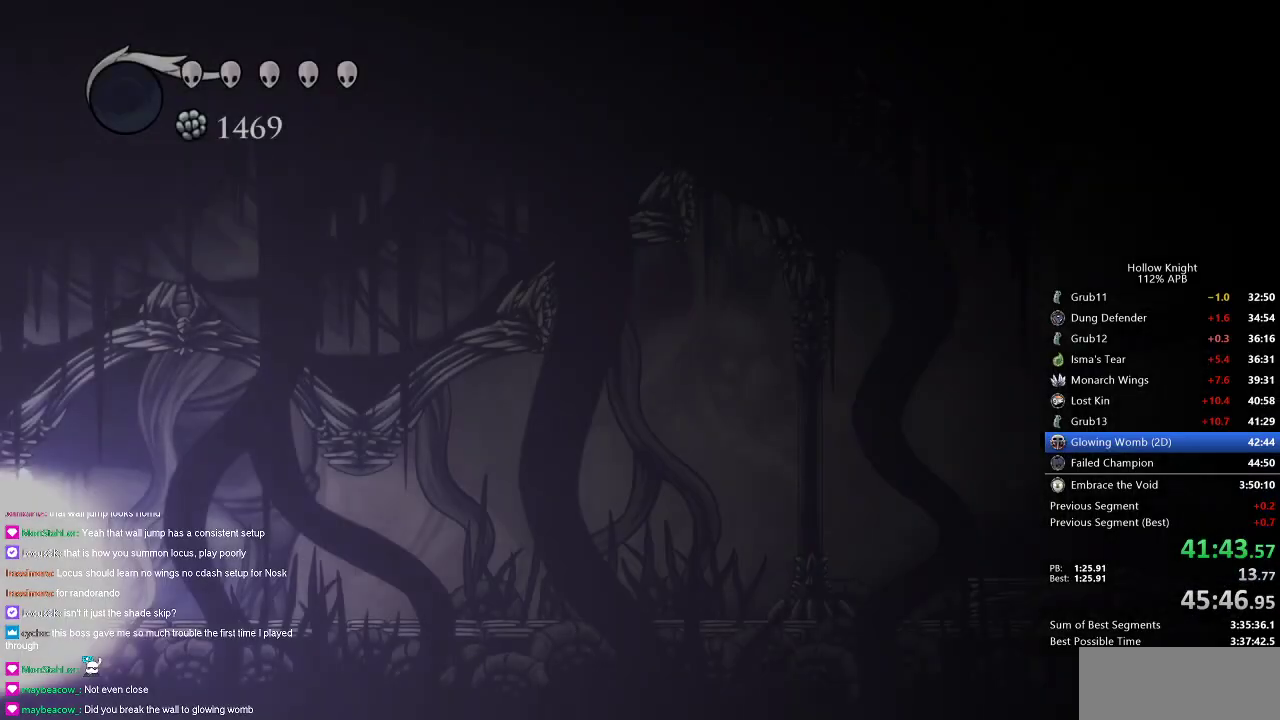
{"keys": ["right"], "events": []}
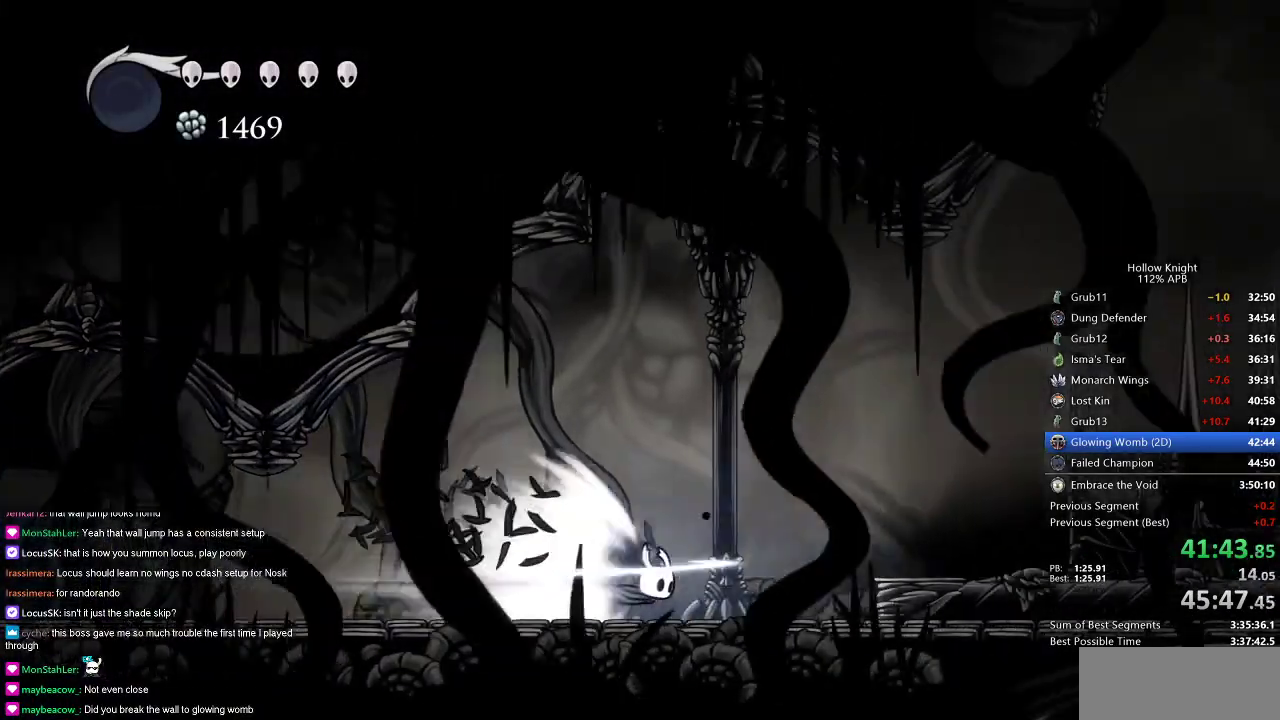
{"keys": ["right"], "events": []}
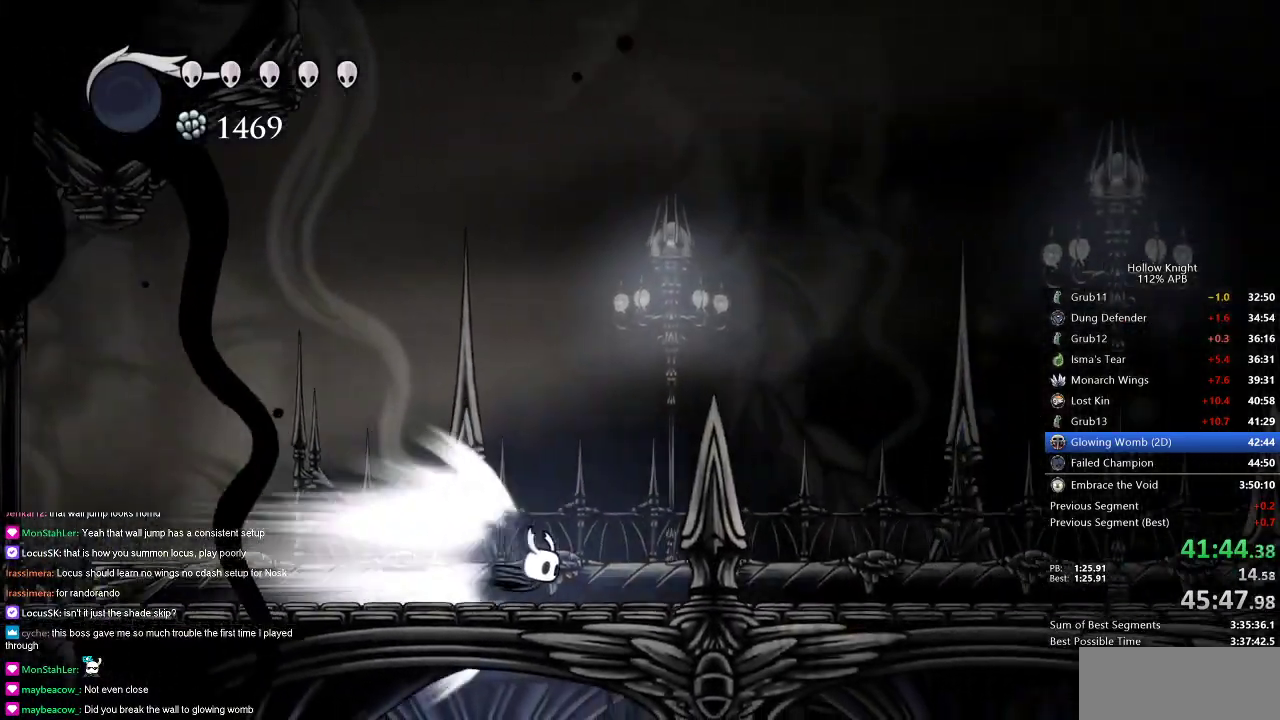
{"keys": ["right"], "events": []}
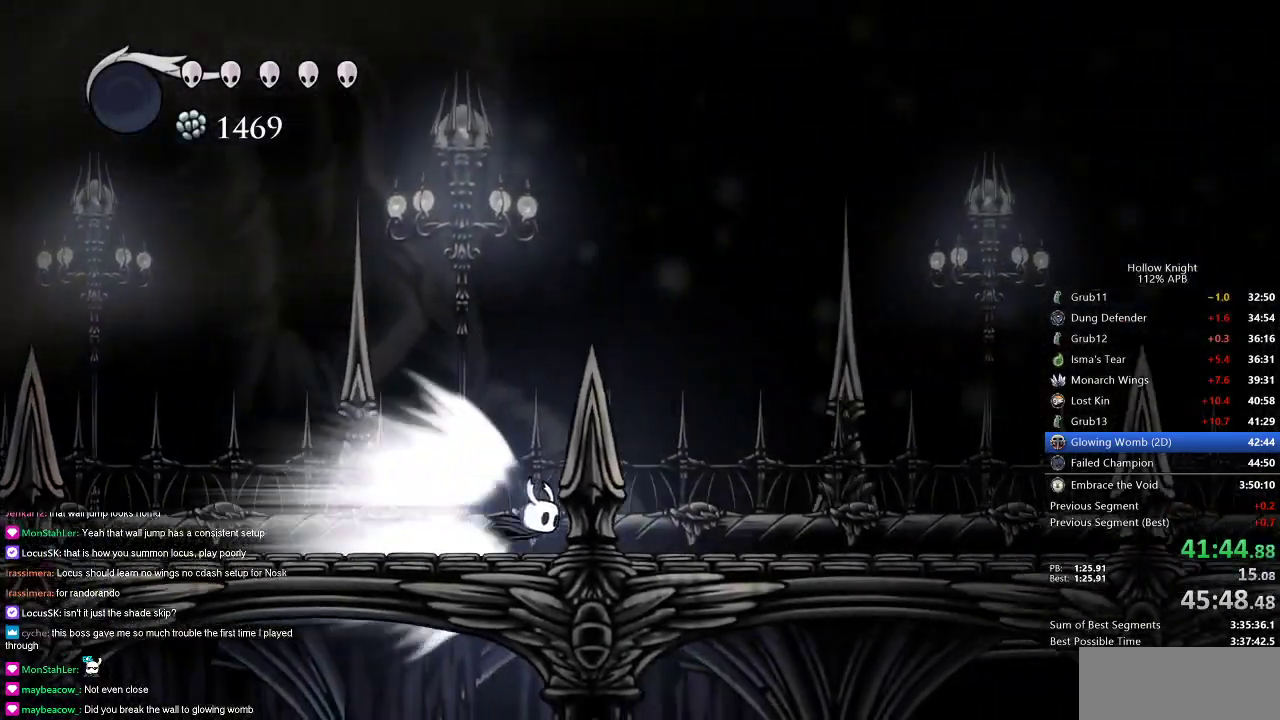
{"keys": ["right"], "events": []}
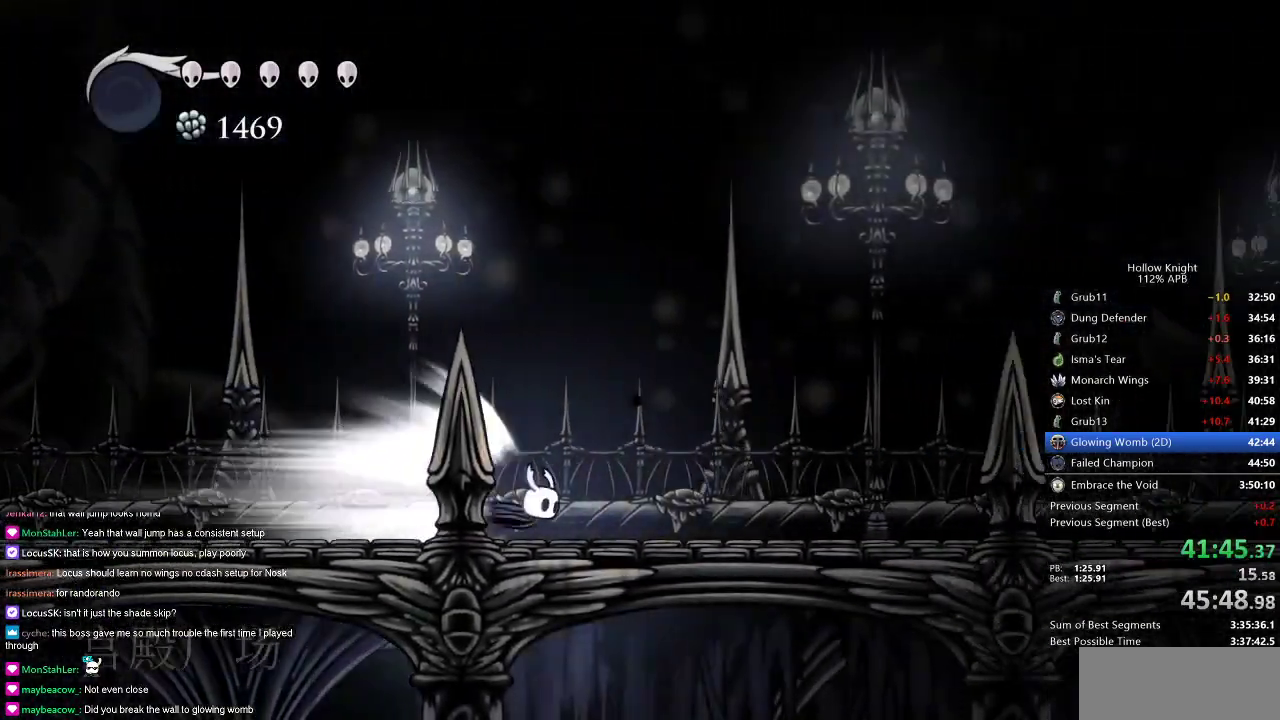
{"keys": ["right"], "events": []}
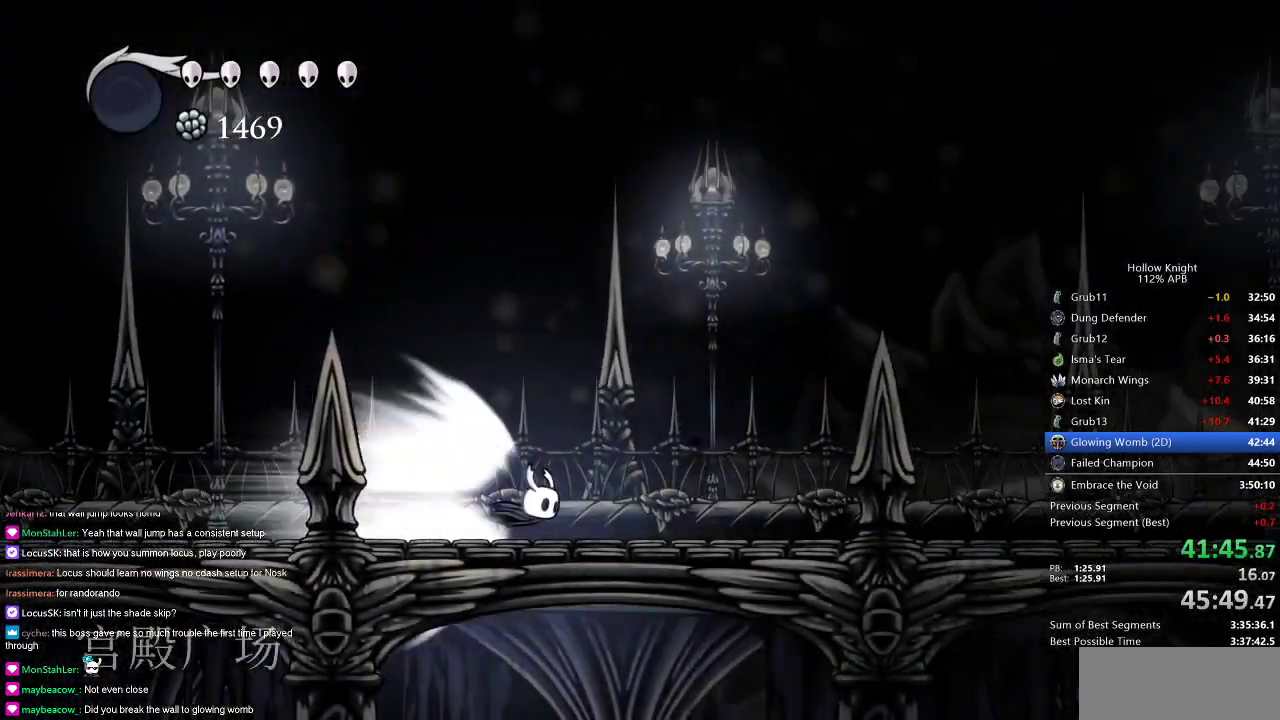
{"keys": ["right"], "events": []}
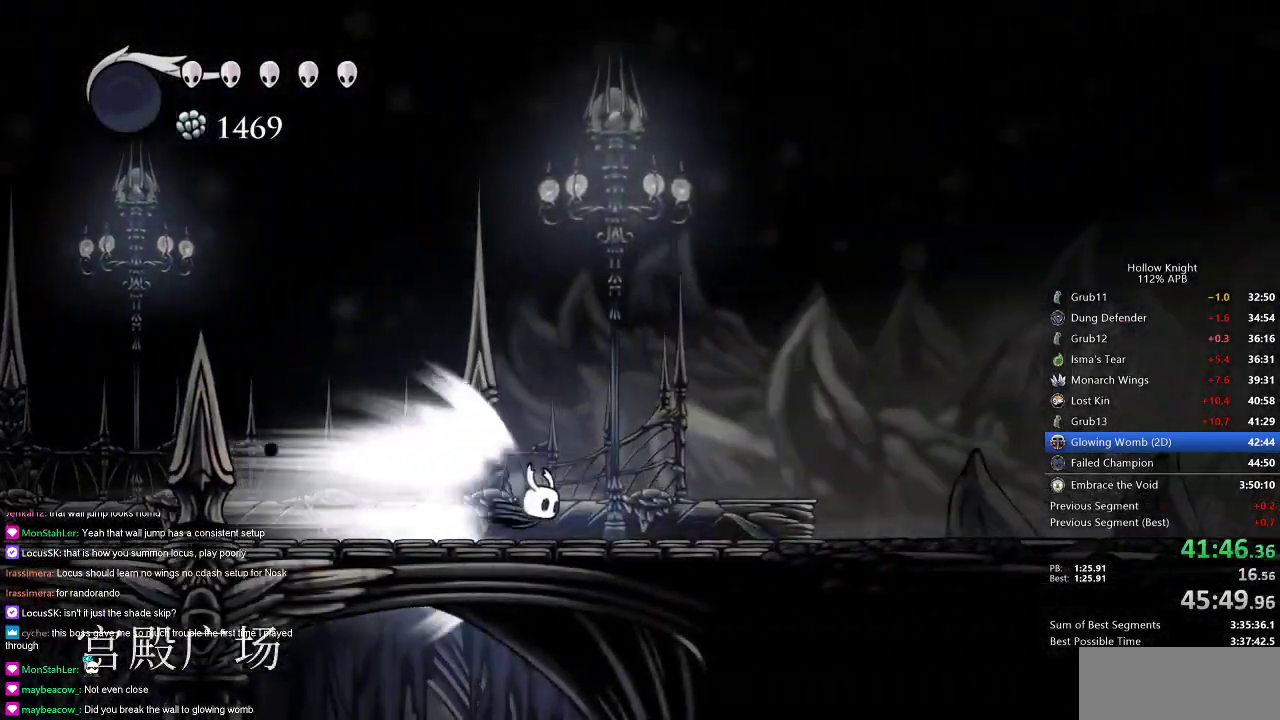
{"keys": ["right"], "events": []}
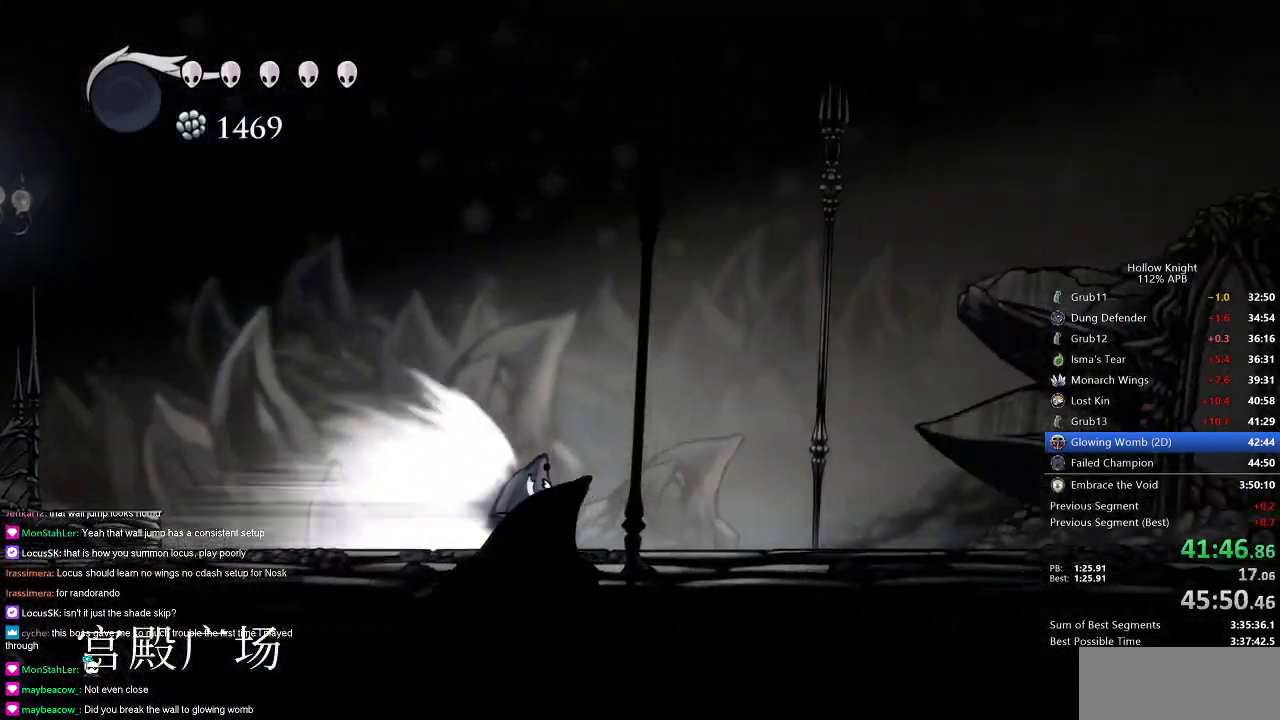
{"keys": ["right"], "events": []}
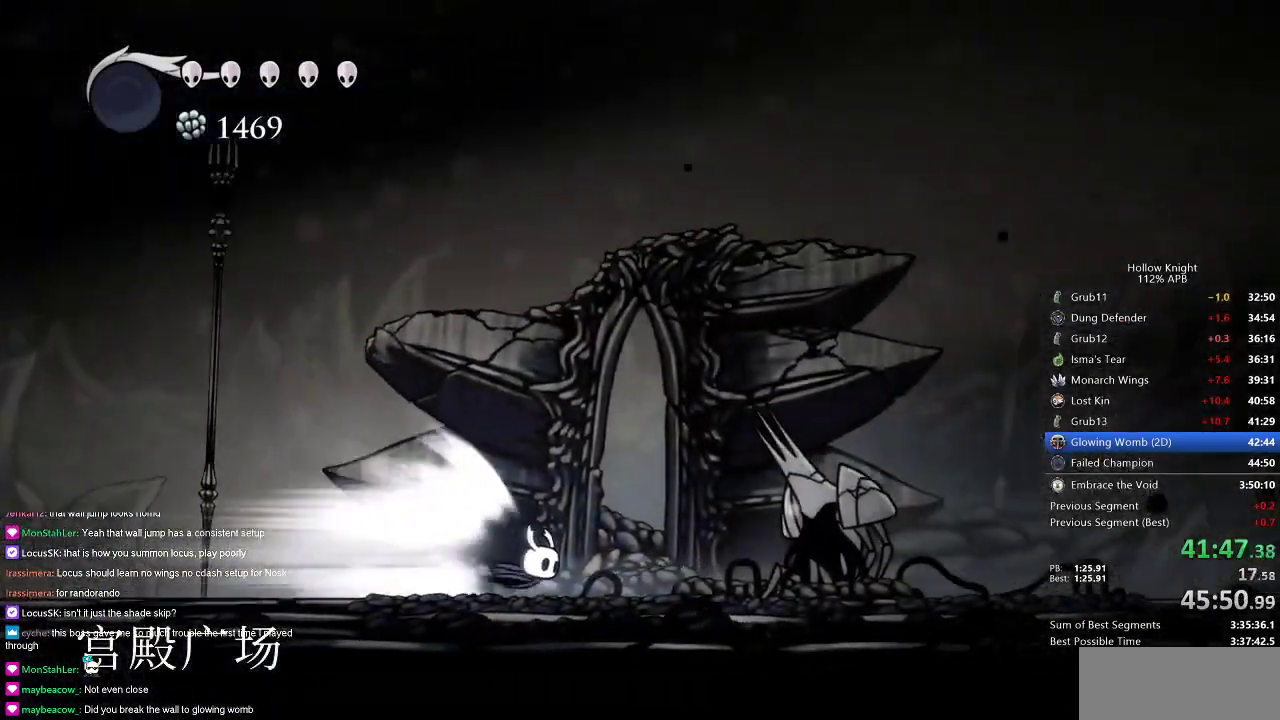
{"keys": ["right"], "events": []}
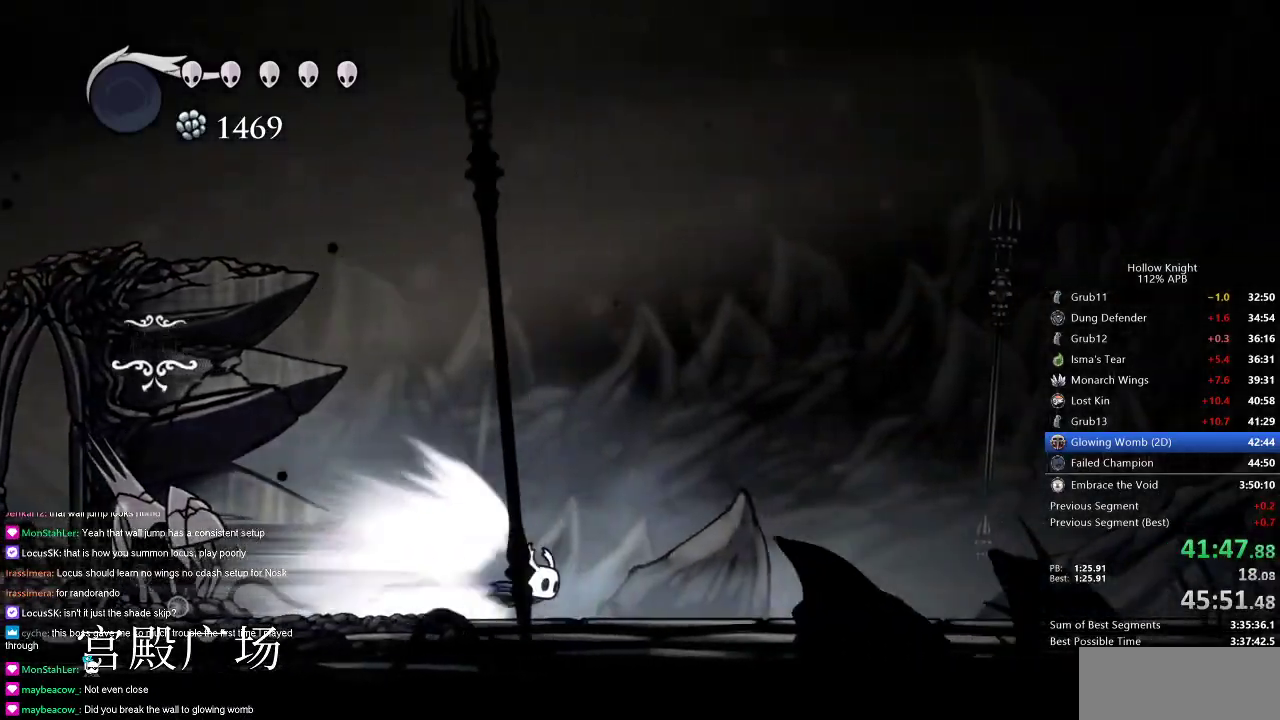
{"keys": ["right"], "events": []}
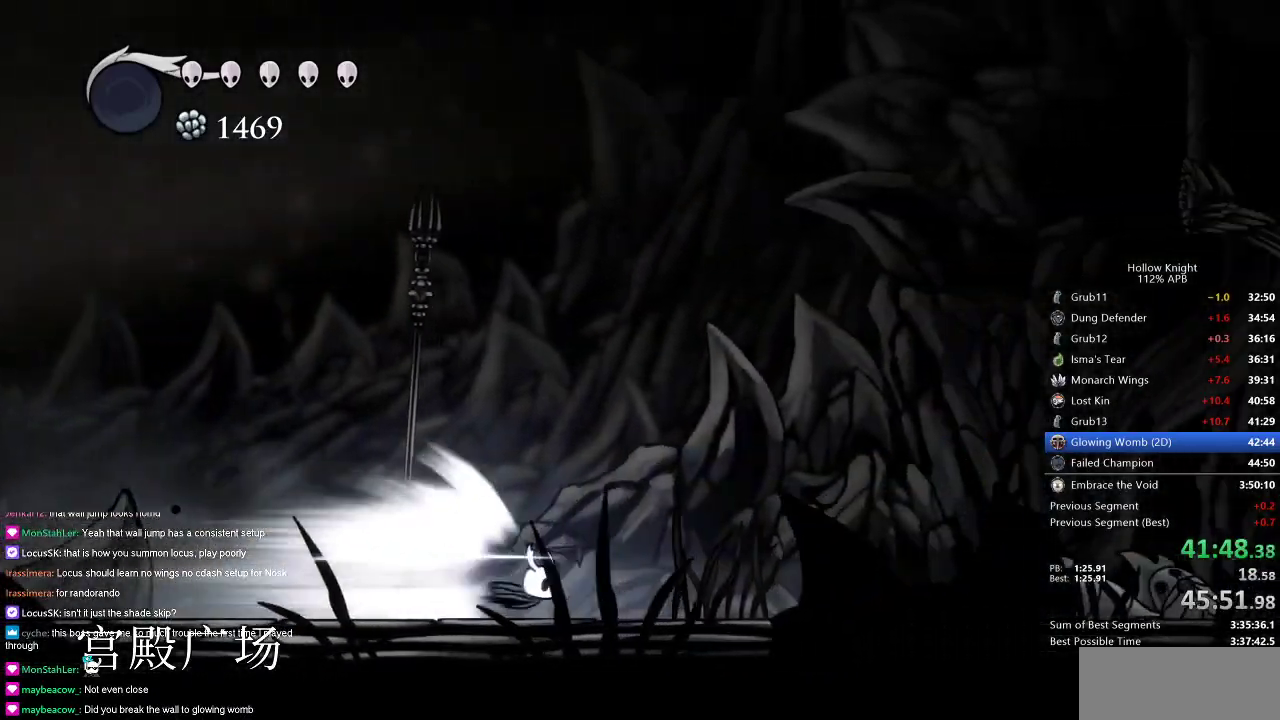
{"keys": ["right"], "events": []}
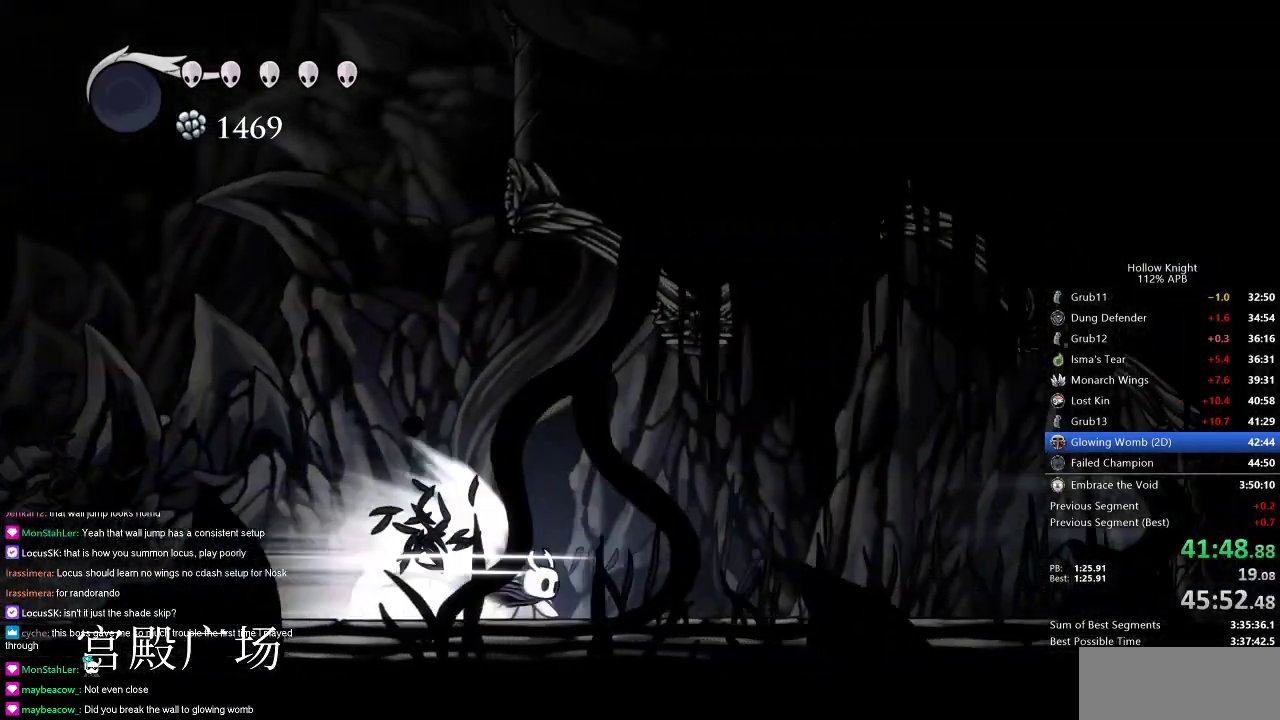
{"keys": ["right"], "events": [[317, "jump", "down"], [401, "jump", "up"]]}
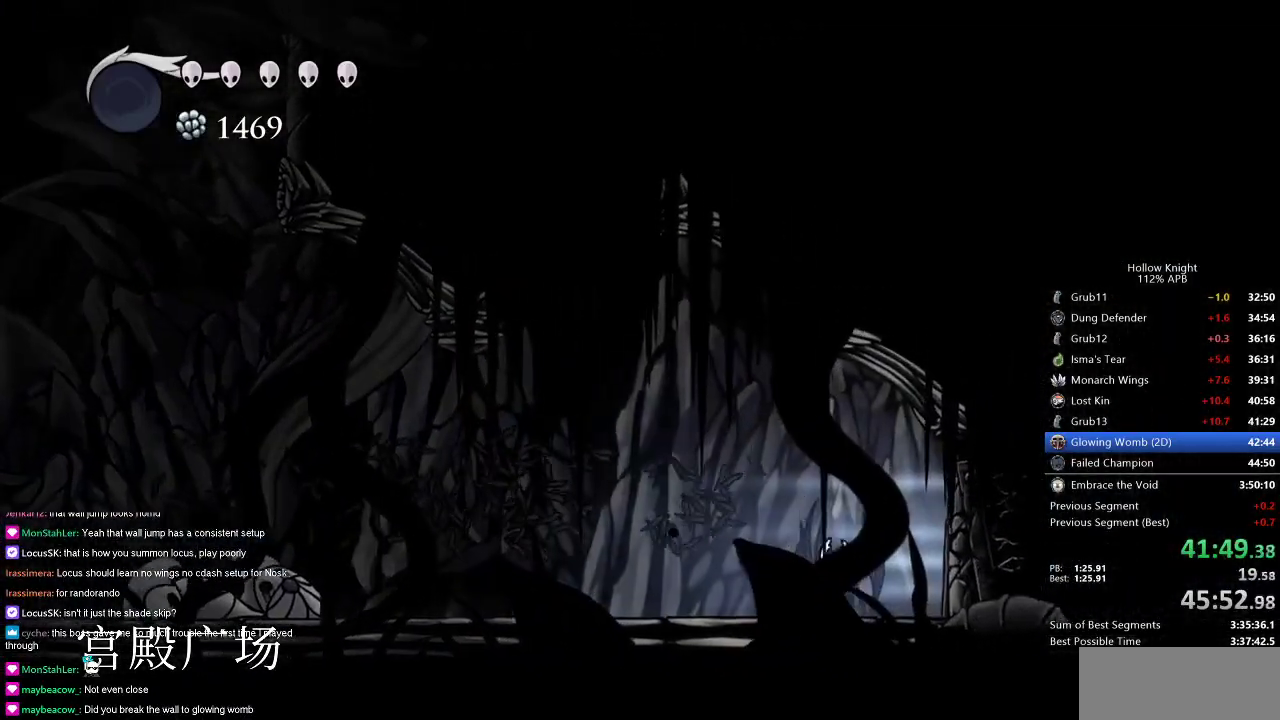
{"keys": ["right"], "events": [[33, "right", "up"], [367, "right", "down"]]}
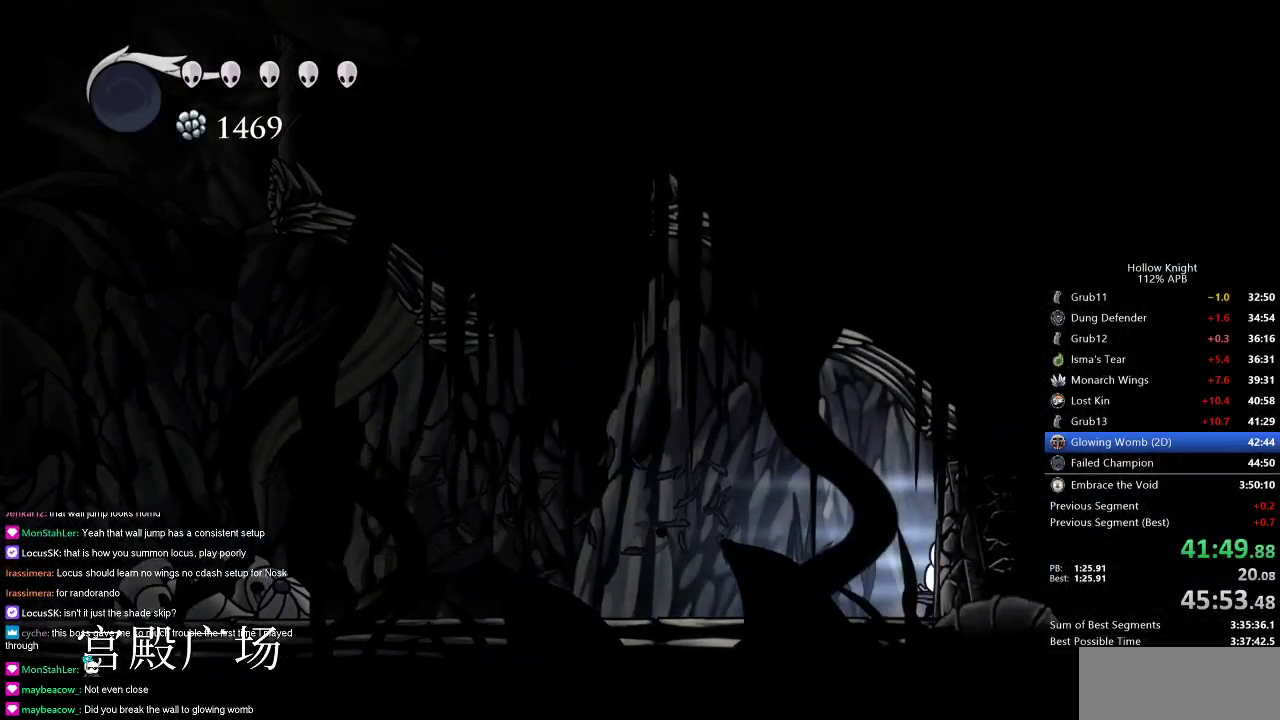
{"keys": ["nail", "right", "up"], "events": [[17, "up", "down"], [101, "nail", "down"], [201, "nail", "up"], [468, "nail", "down"]]}
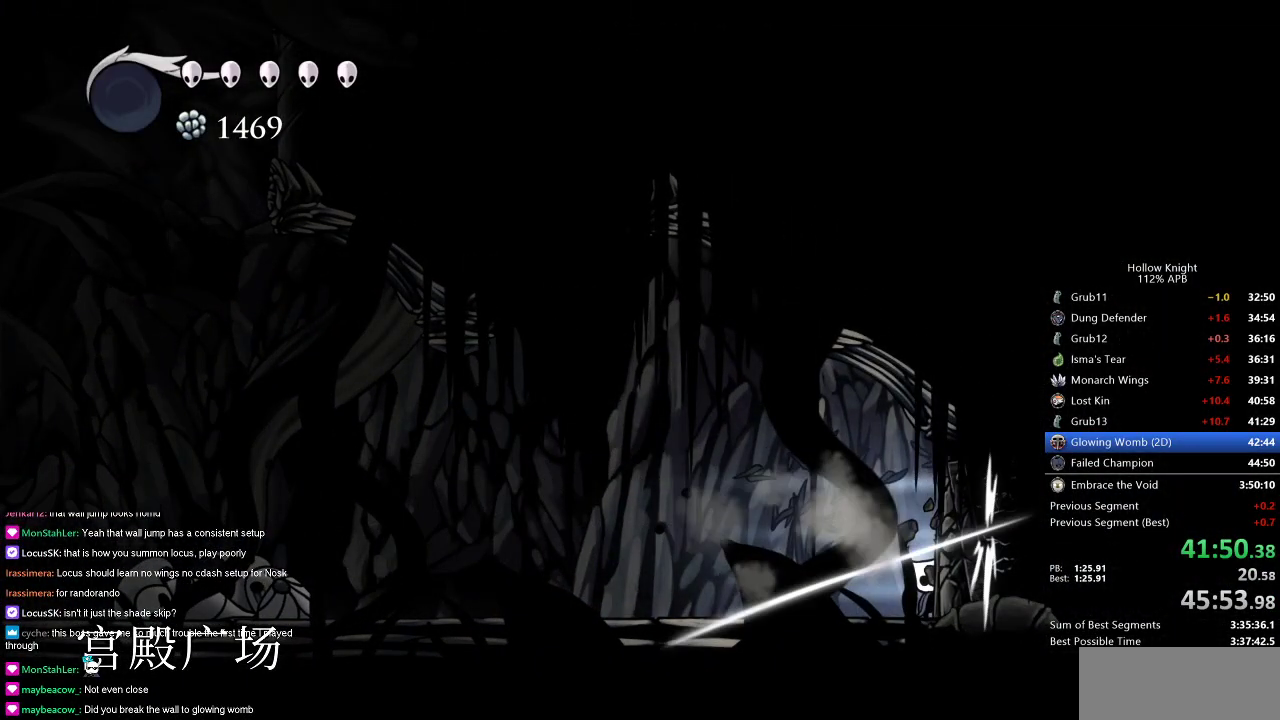
{"keys": ["right", "up"], "events": [[33, "nail", "up"], [350, "nail", "down"], [450, "nail", "up"]]}
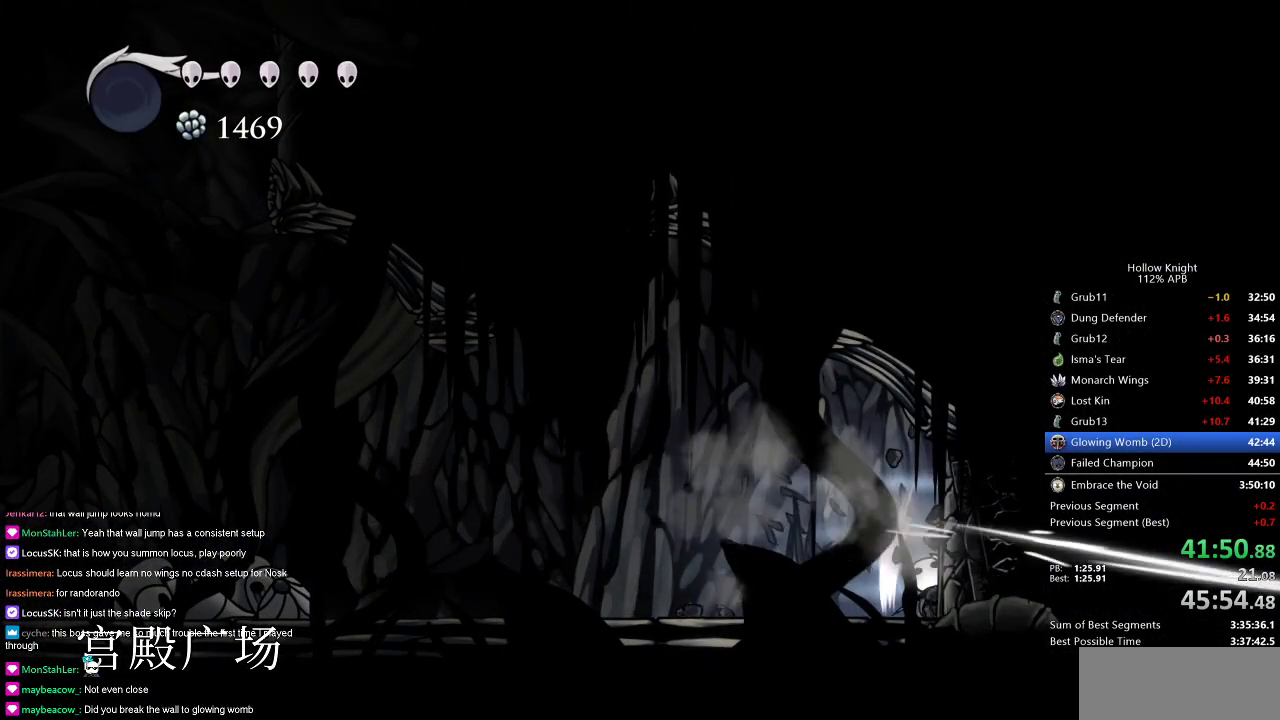
{"keys": ["right", "up"], "events": [[217, "nail", "down"], [317, "nail", "up"]]}
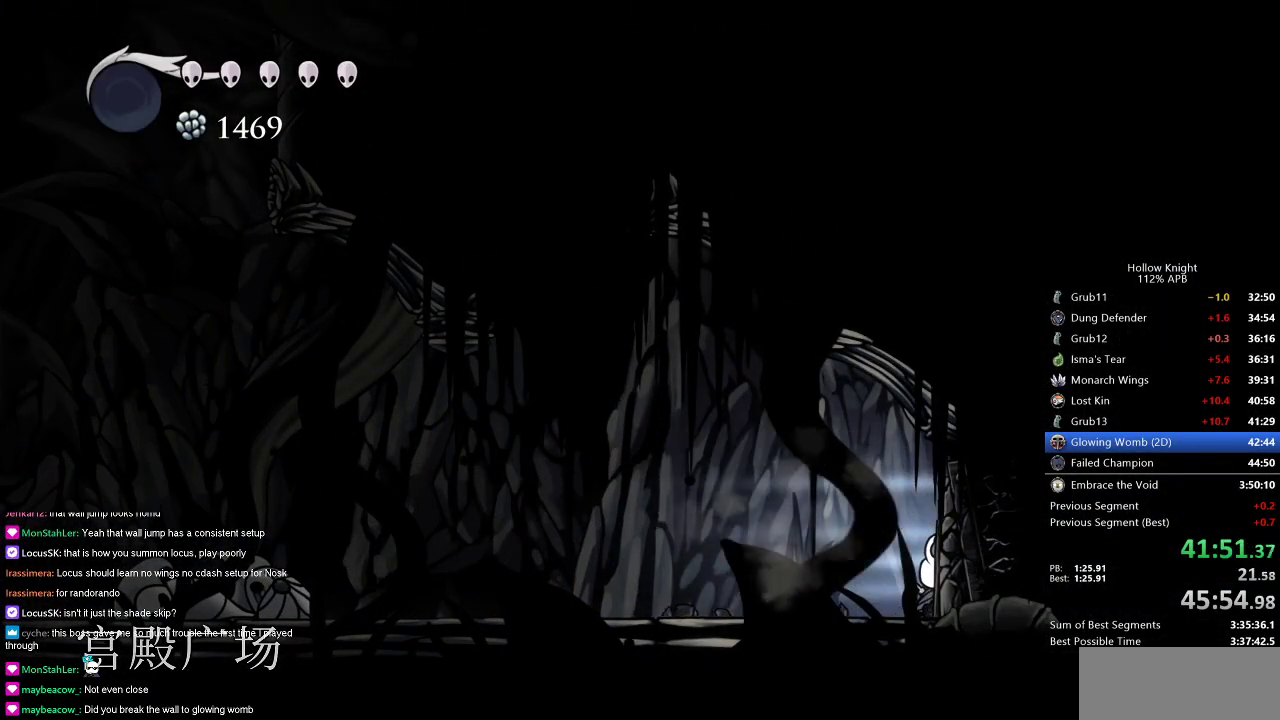
{"keys": ["right", "up"], "events": [[150, "nail", "down"], [233, "nail", "up"]]}
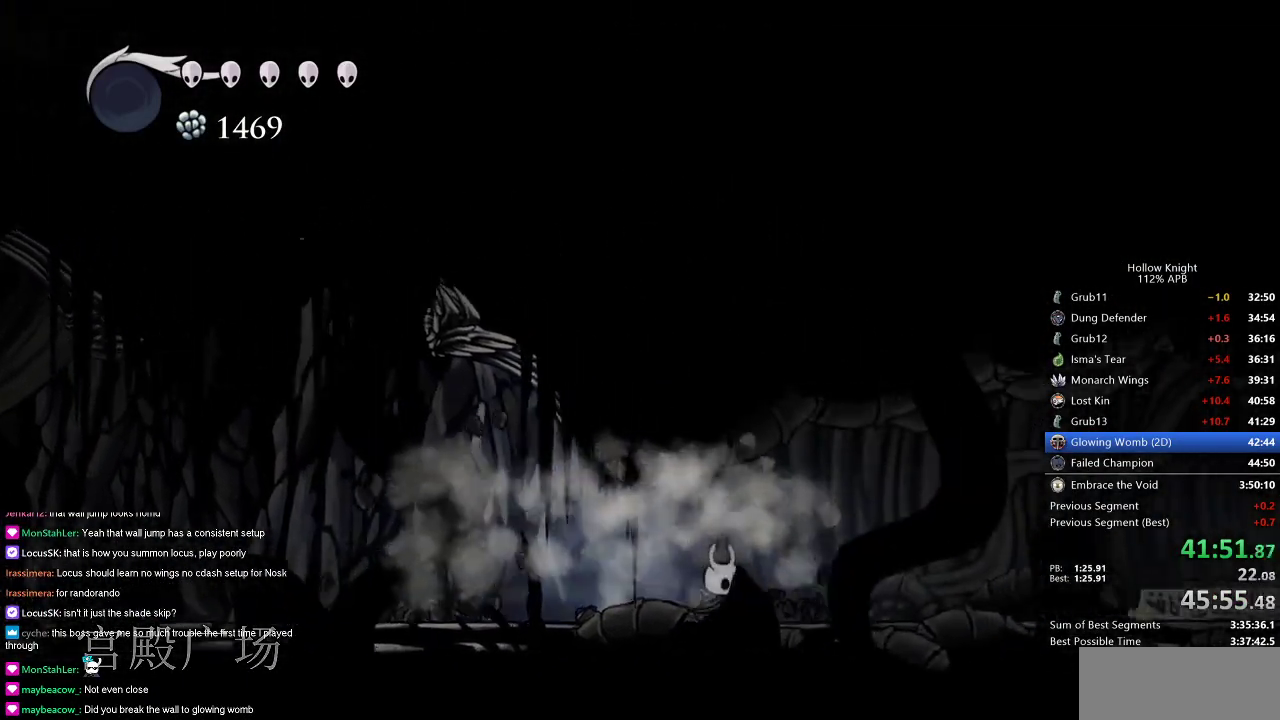
{"keys": ["cdash"], "events": [[34, "up", "up"], [117, "right", "up"], [167, "cdash", "down"]]}
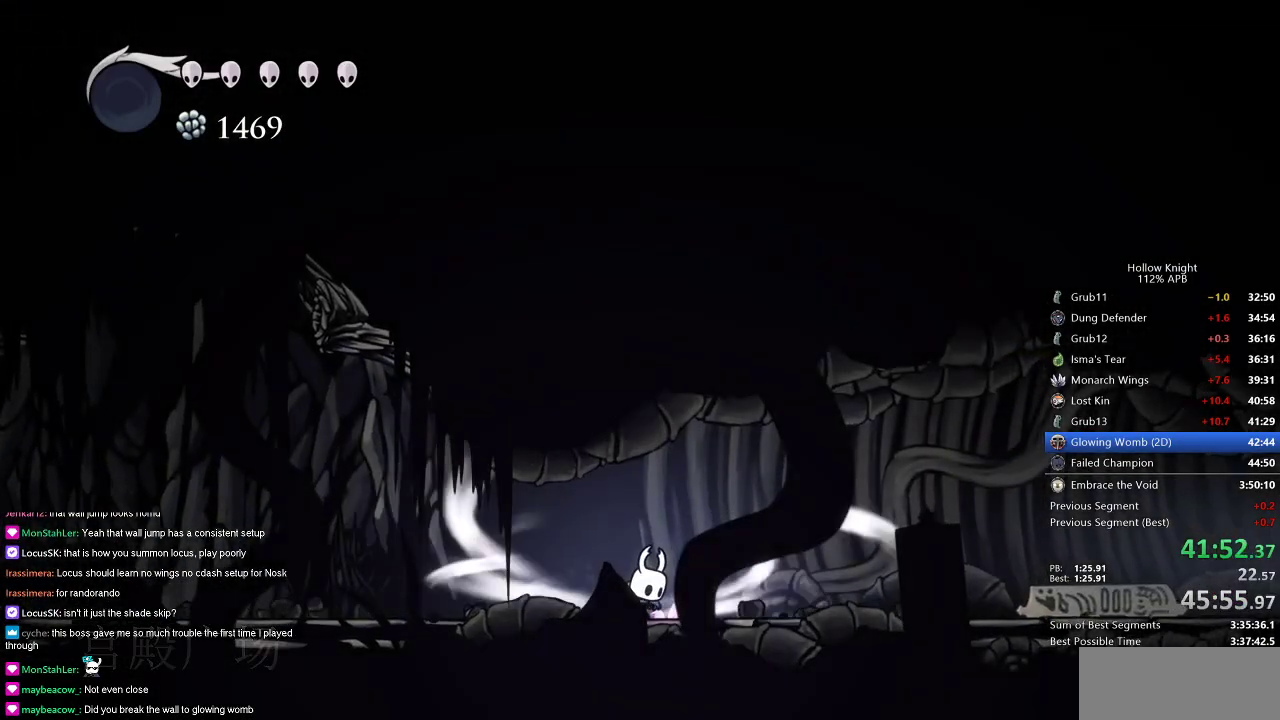
{"keys": ["cdash"], "events": []}
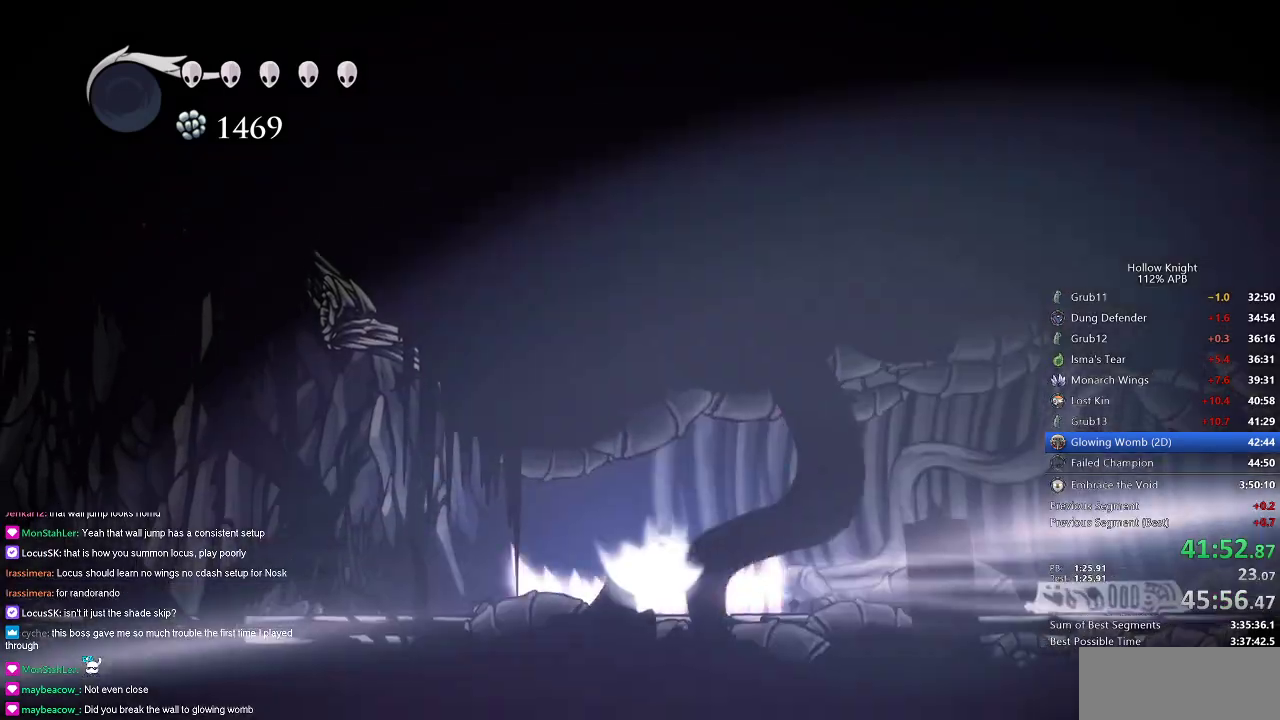
{"keys": ["right"], "events": [[67, "cdash", "up"], [67, "right", "down"]]}
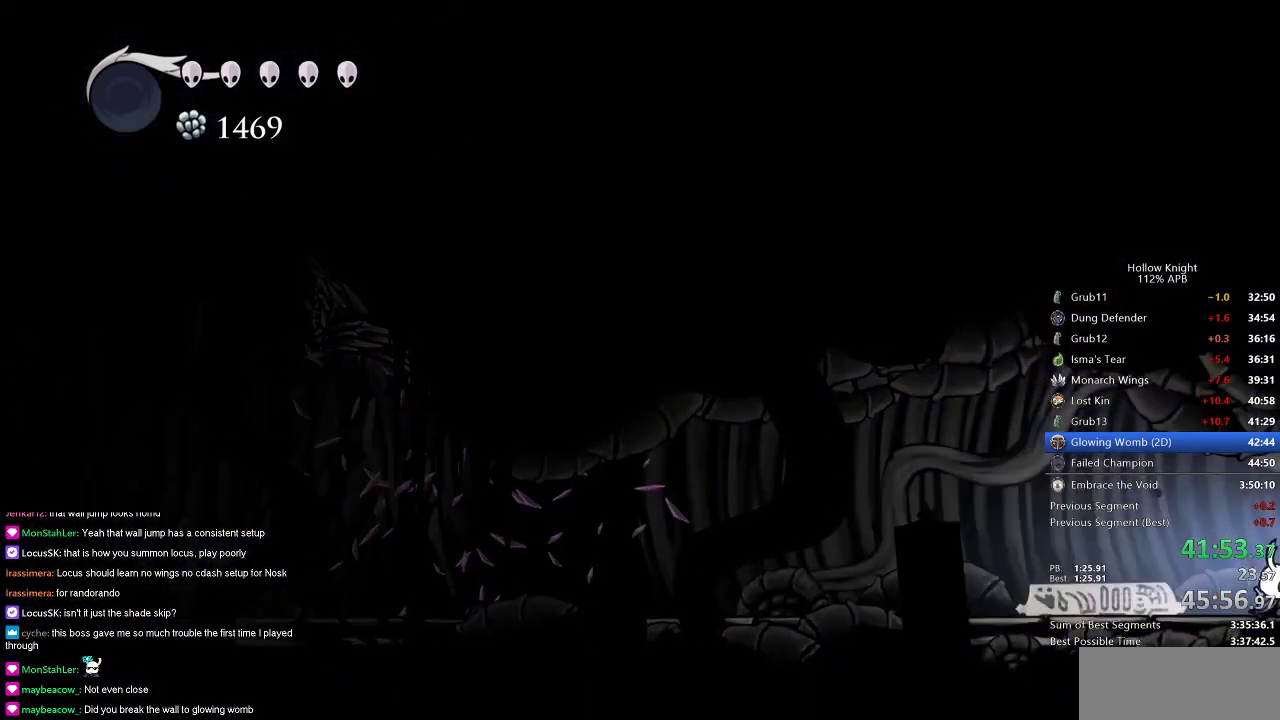
{"keys": ["right"], "events": []}
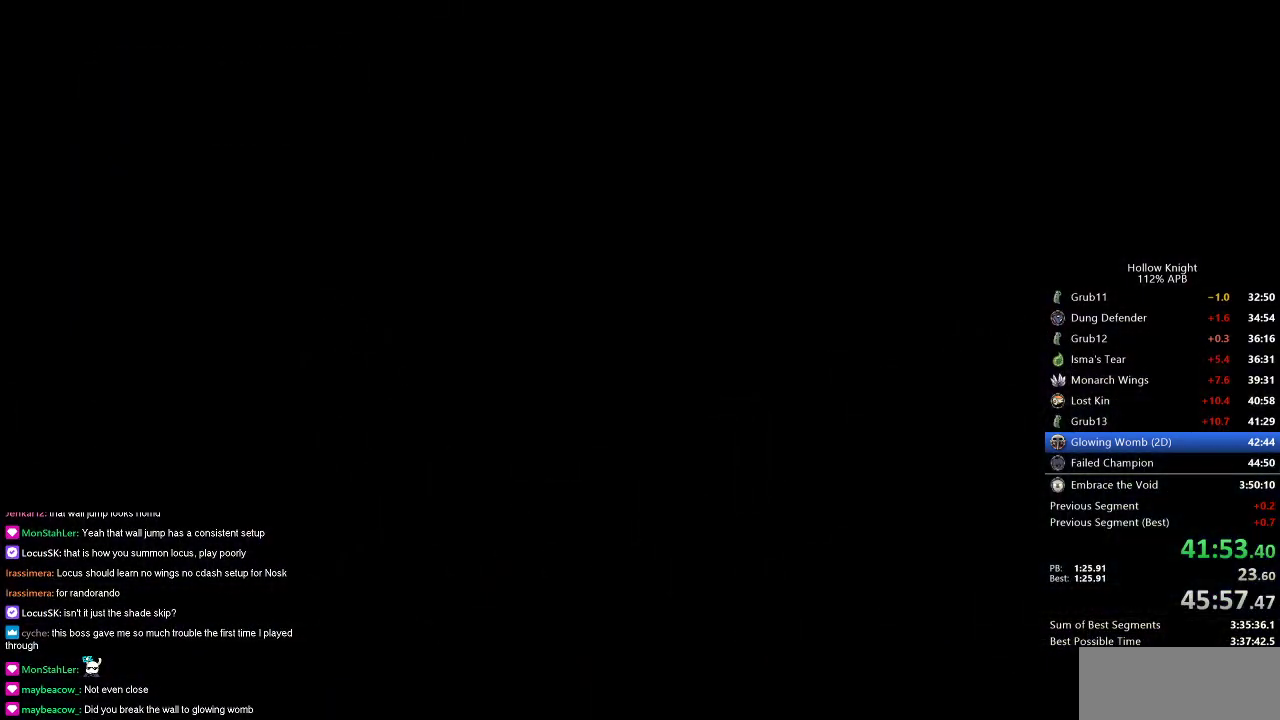
{"keys": ["right"], "events": []}